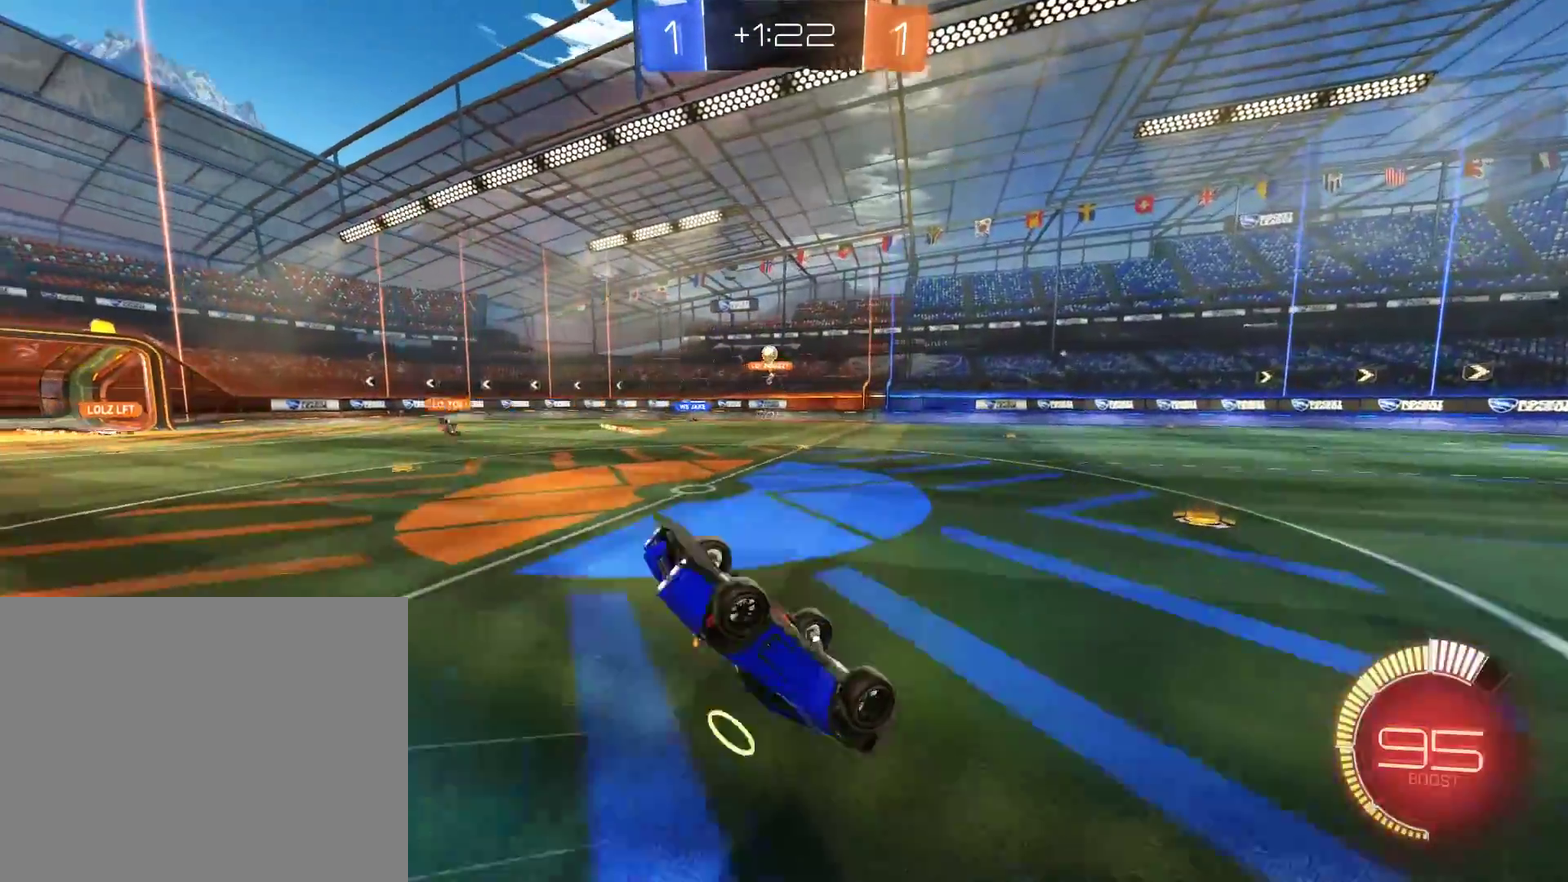
Gameplay with a controller (Xbox layout); each line is a JSON object with the inputs held at the frame after it. "events" lists button and stick changes between this image and that frame as [ms after this image, input, new state], when the widget could be followed in between.
{"buttons": ["B"], "left_stick": "right", "right_stick": "center", "events": [[283, "B", "down"], [417, "left_stick", "right"]]}
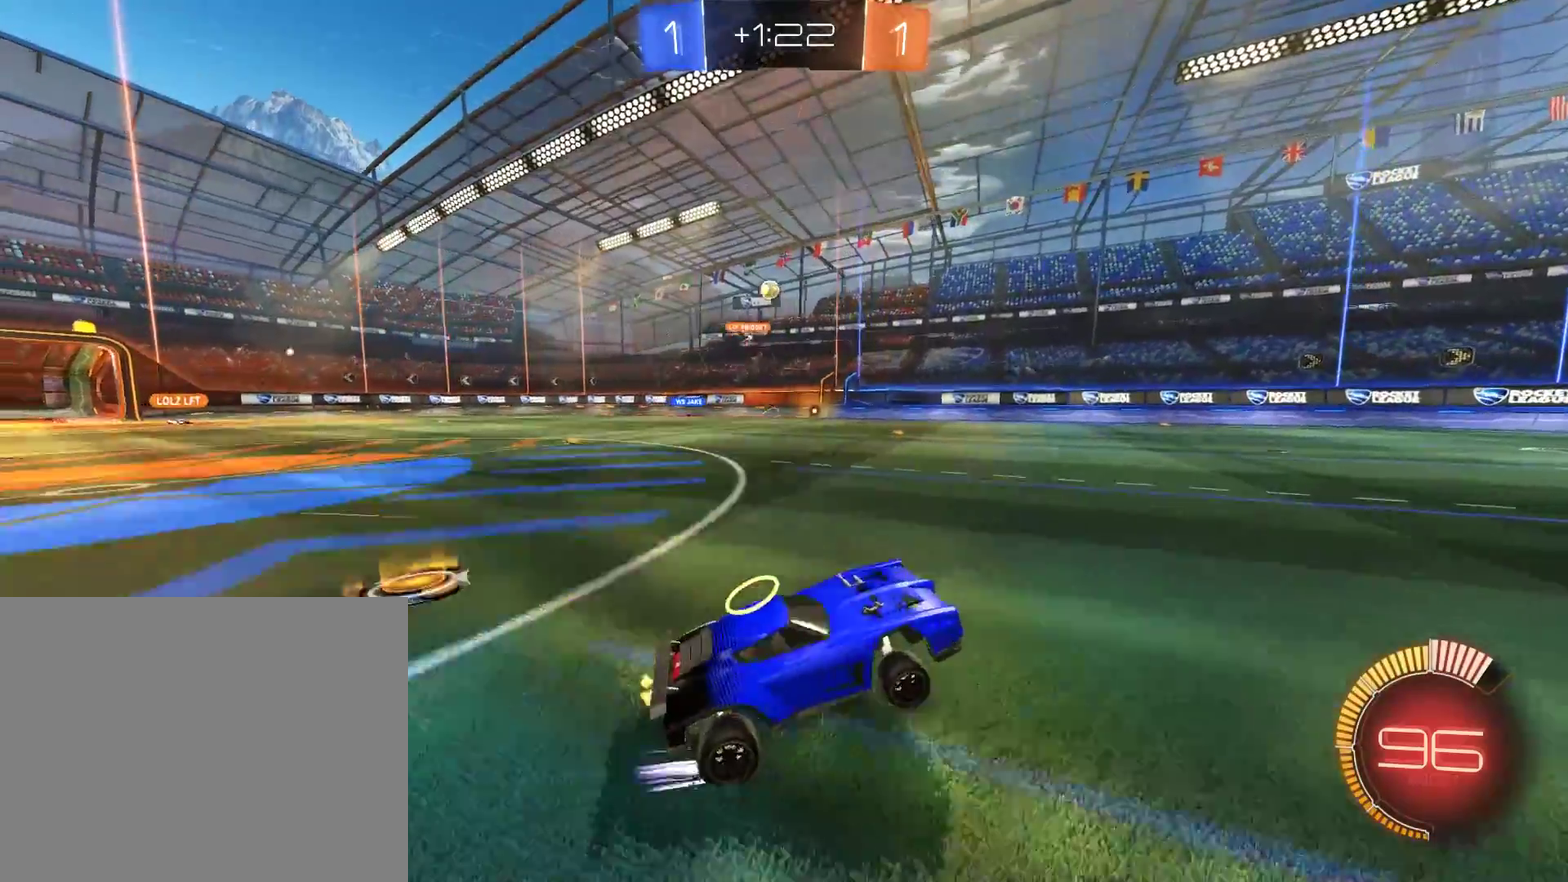
{"buttons": ["B"], "left_stick": "center", "right_stick": "center", "events": [[450, "left_stick", "center"]]}
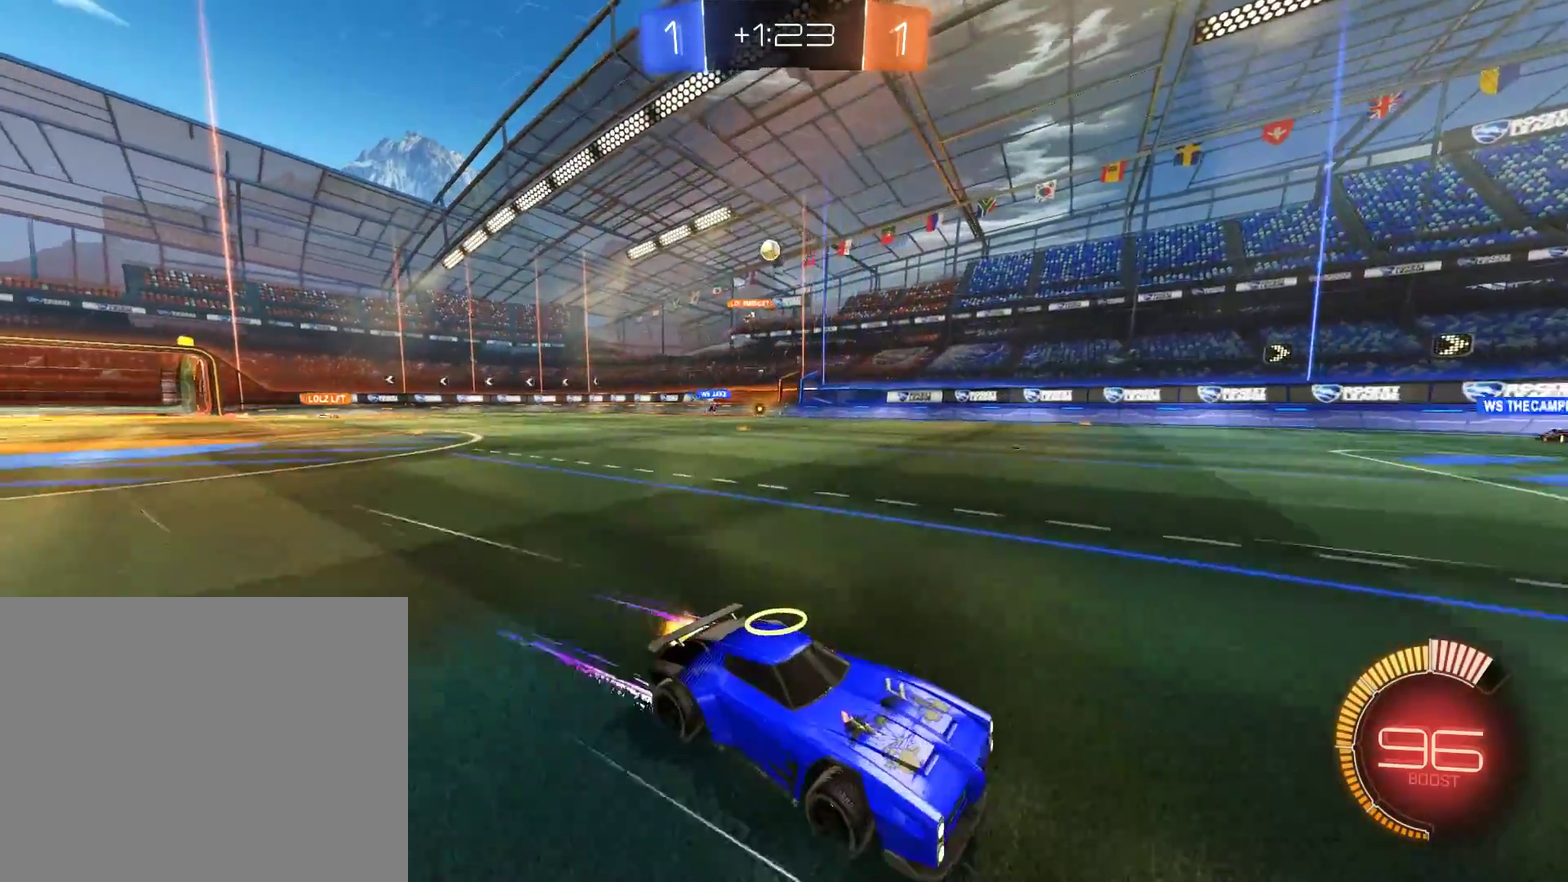
{"buttons": ["B"], "left_stick": "center", "right_stick": "center", "events": [[217, "left_stick", "right"], [350, "left_stick", "left"], [483, "left_stick", "center"]]}
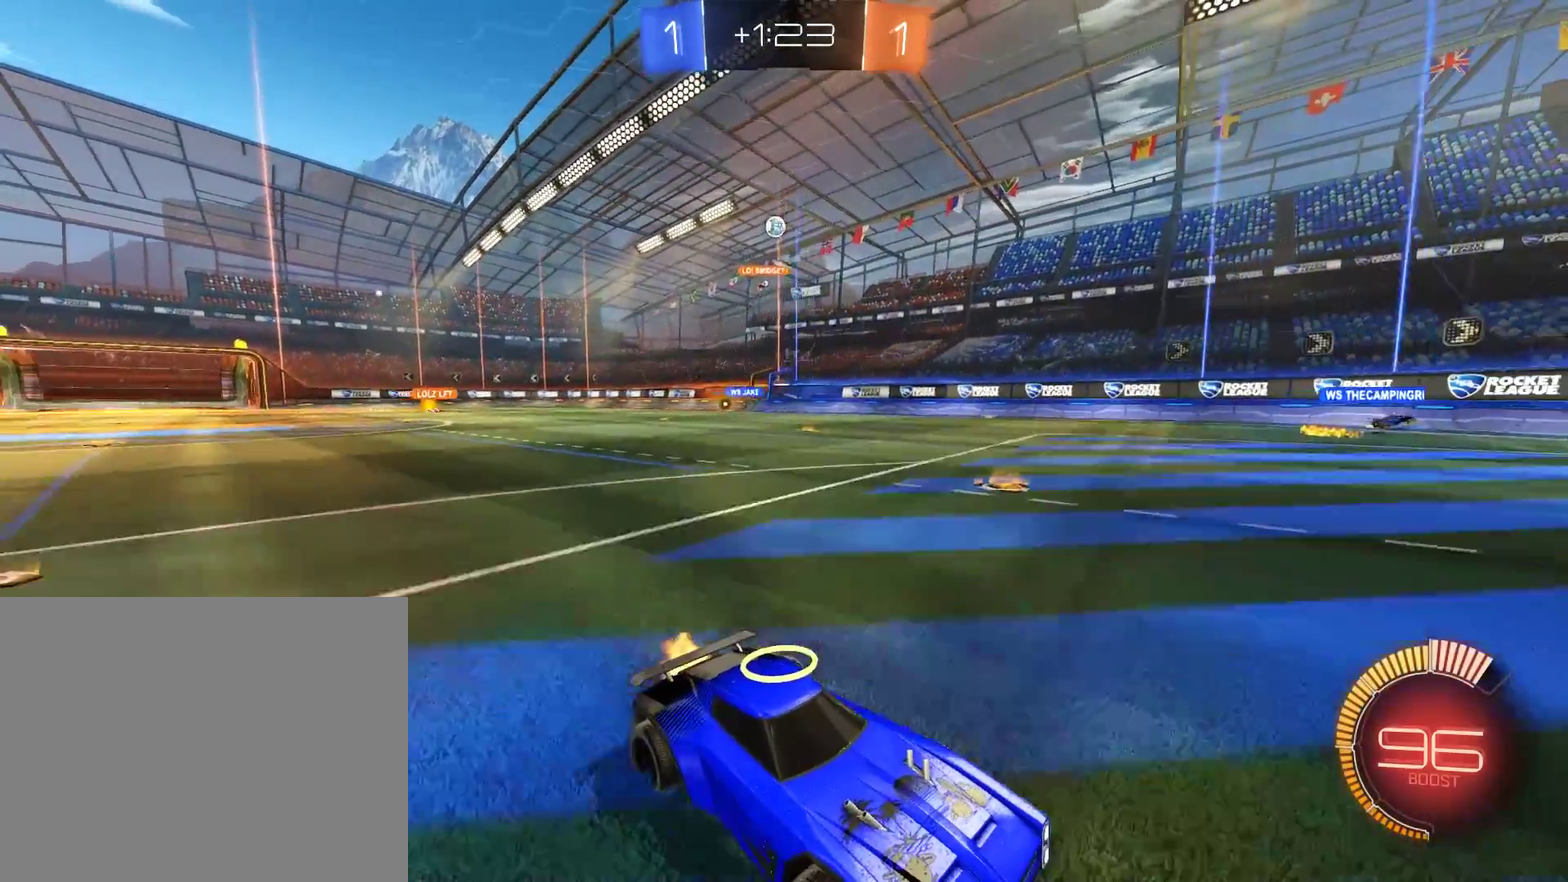
{"buttons": ["B", "X"], "left_stick": "left", "right_stick": "center", "events": [[250, "left_stick", "left"], [283, "X", "down"]]}
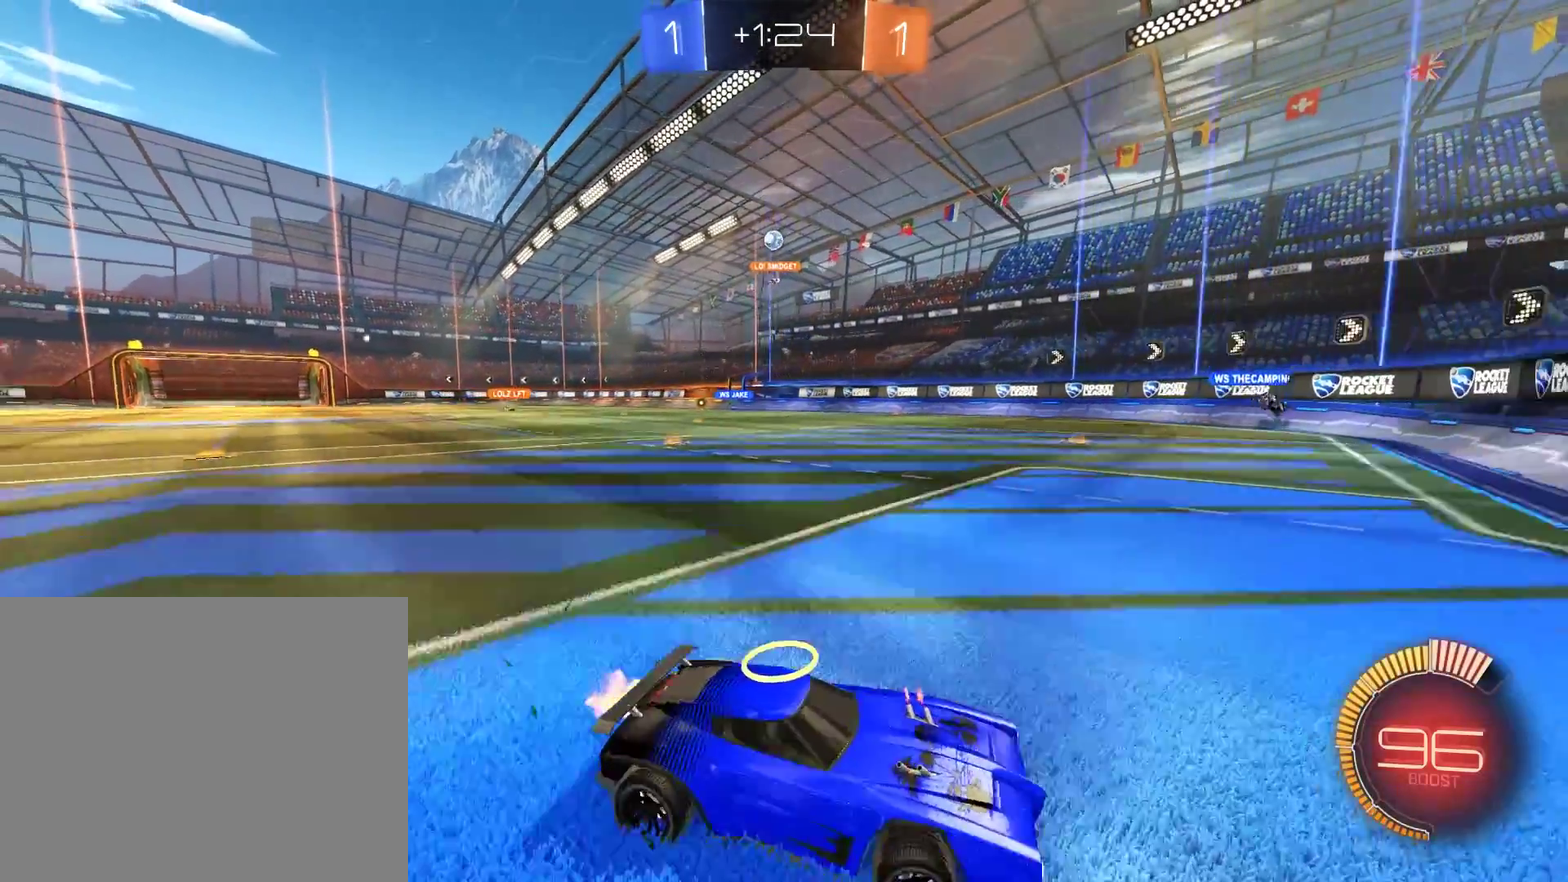
{"buttons": ["L2"], "left_stick": "right", "right_stick": "center", "events": [[150, "left_stick", "down-left"], [250, "B", "up"], [250, "X", "up"], [283, "L2", "down"], [317, "left_stick", "right"]]}
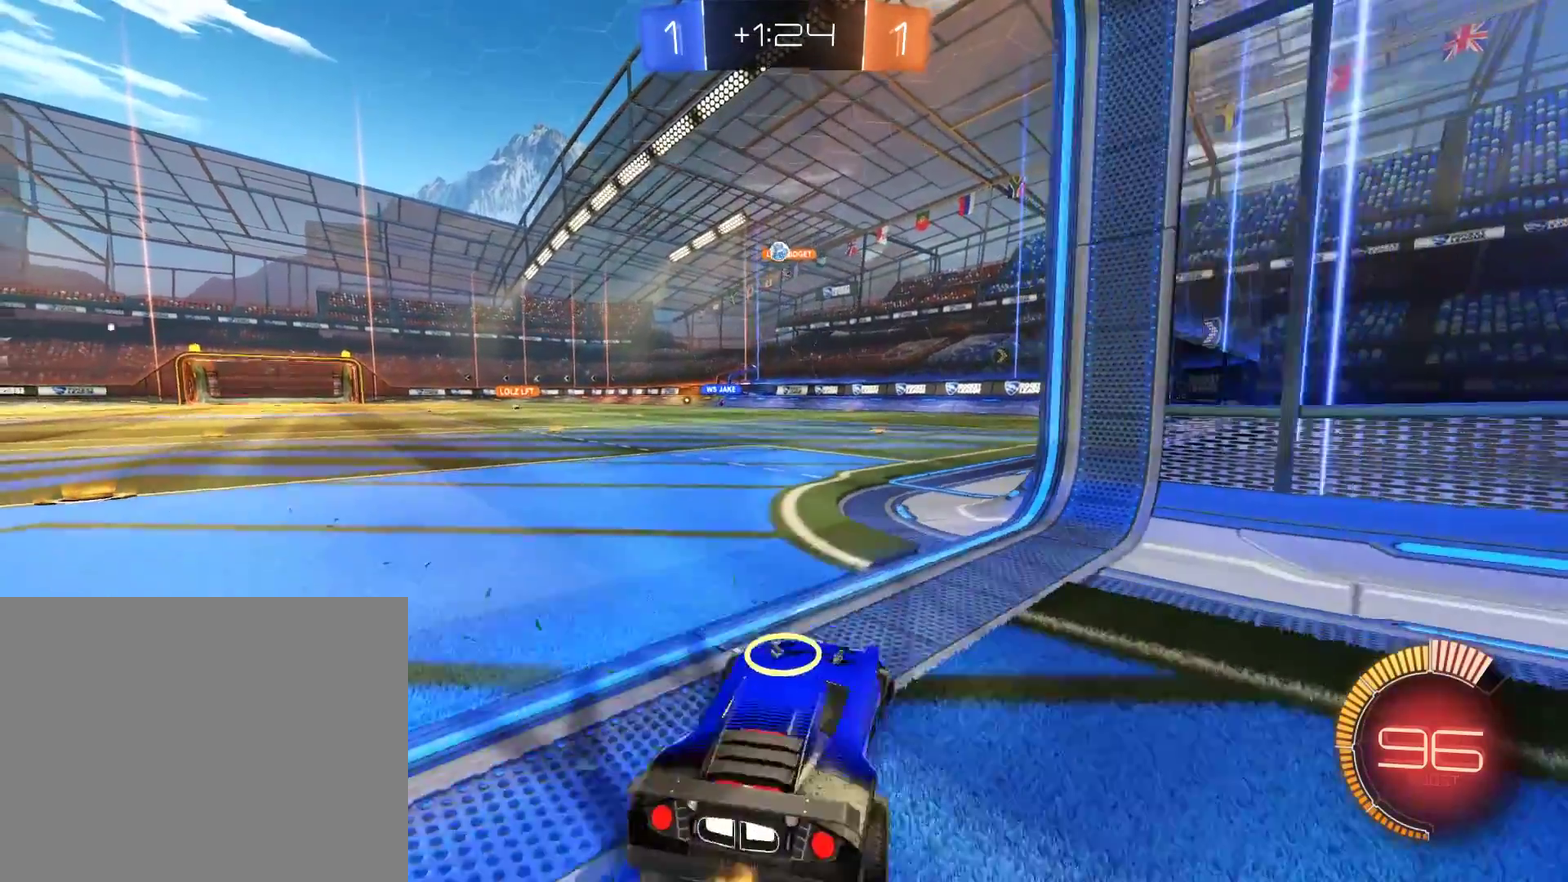
{"buttons": ["B"], "left_stick": "center", "right_stick": "center", "events": [[17, "left_stick", "center"], [250, "left_stick", "right"], [283, "B", "down"], [317, "L2", "up"], [317, "left_stick", "center"]]}
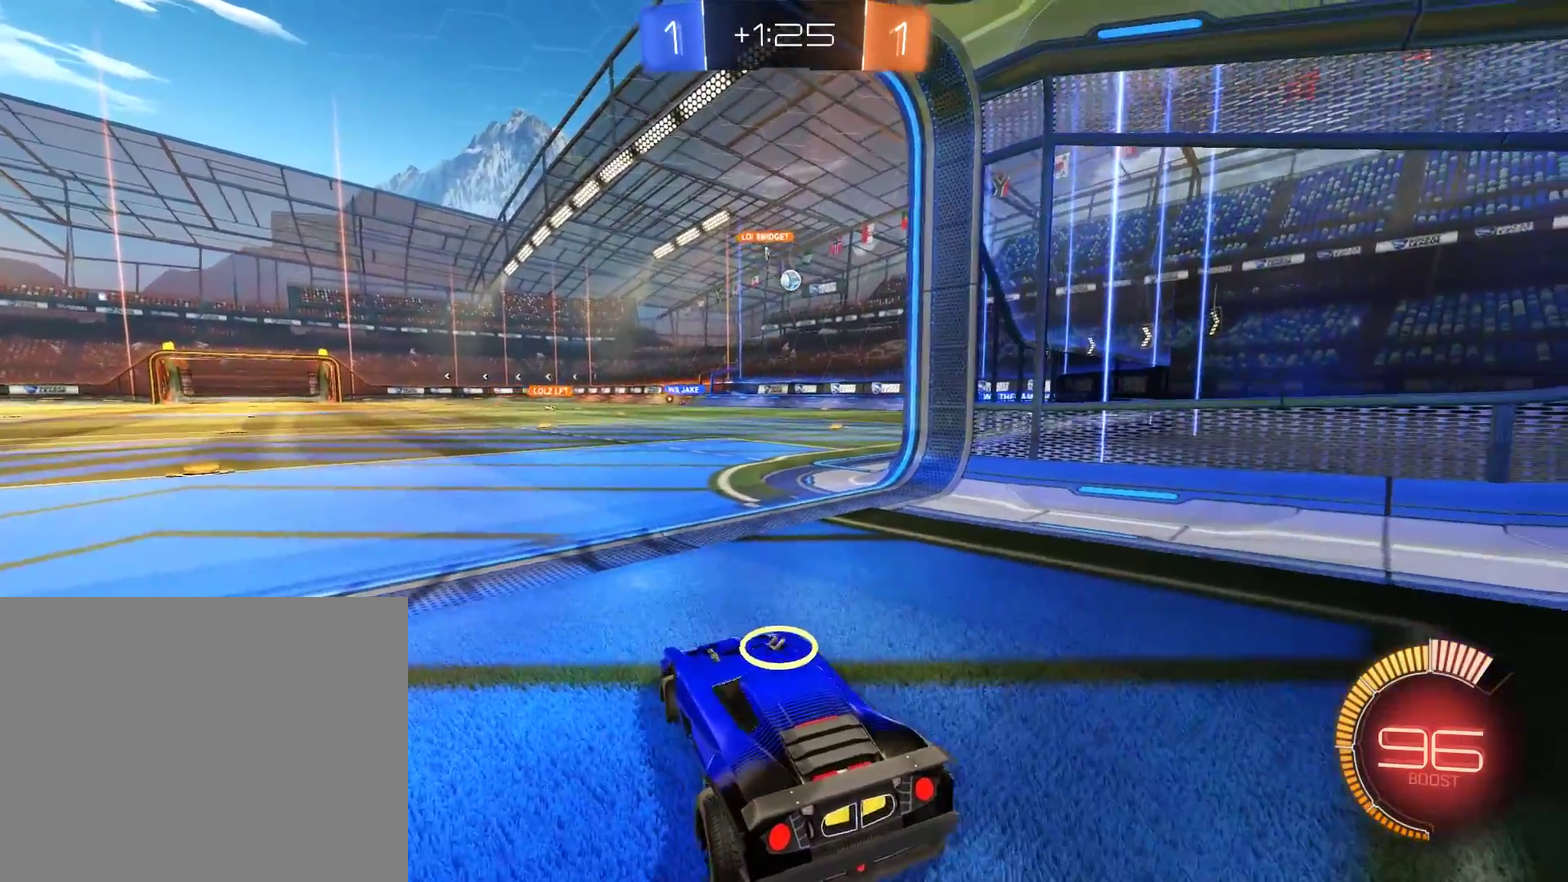
{"buttons": ["B"], "left_stick": "center", "right_stick": "center", "events": [[50, "left_stick", "right"], [150, "left_stick", "center"]]}
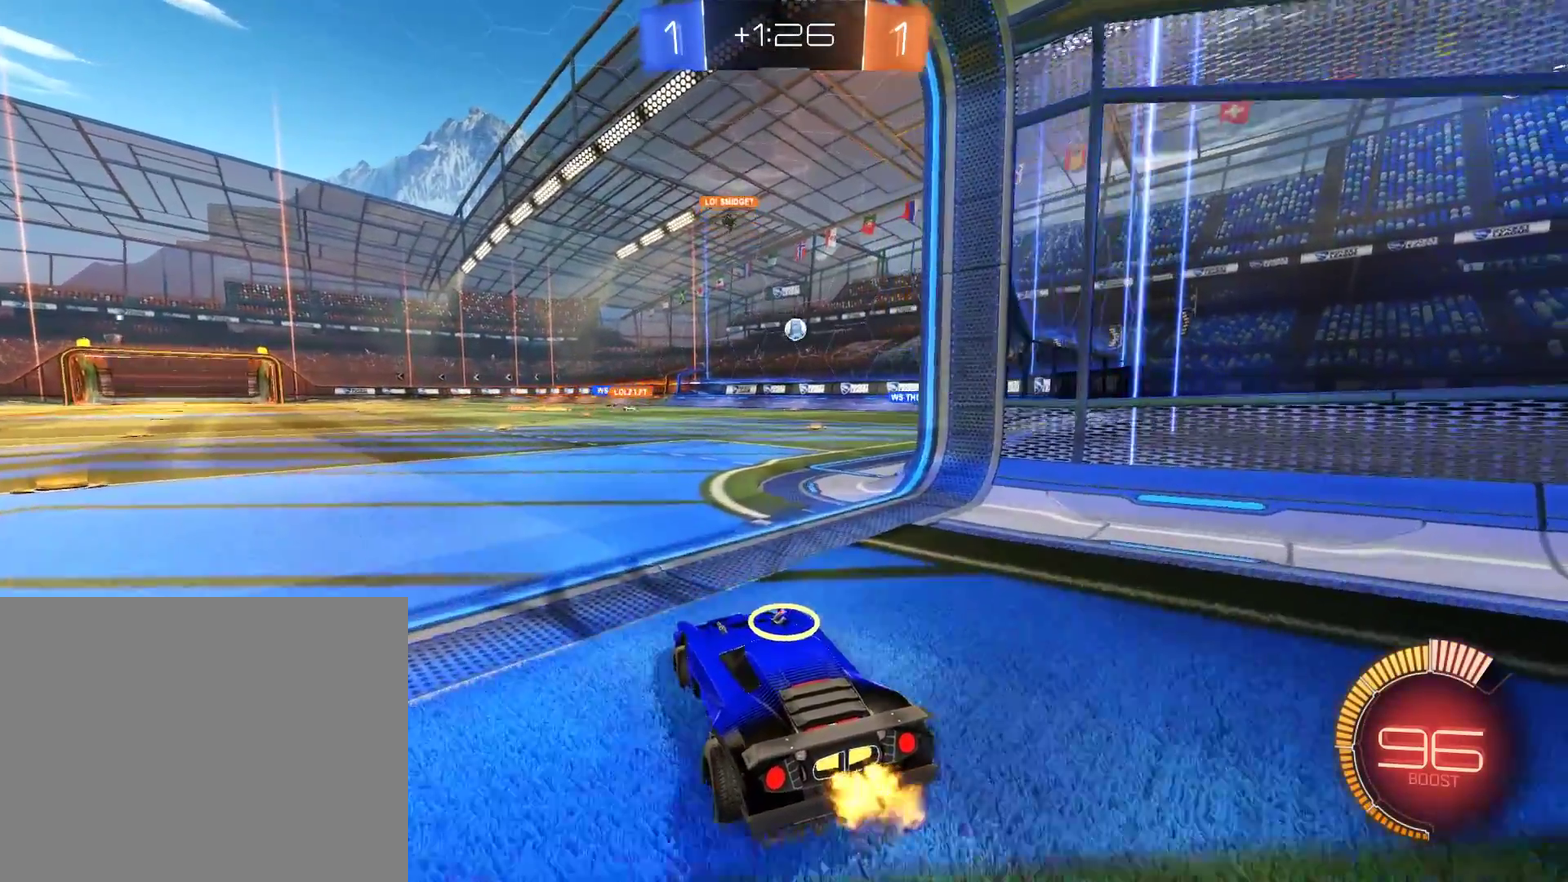
{"buttons": ["B"], "left_stick": "right", "right_stick": "center", "events": [[183, "L2", "down"], [217, "B", "up"], [350, "B", "down"], [383, "L2", "up"], [450, "left_stick", "right"]]}
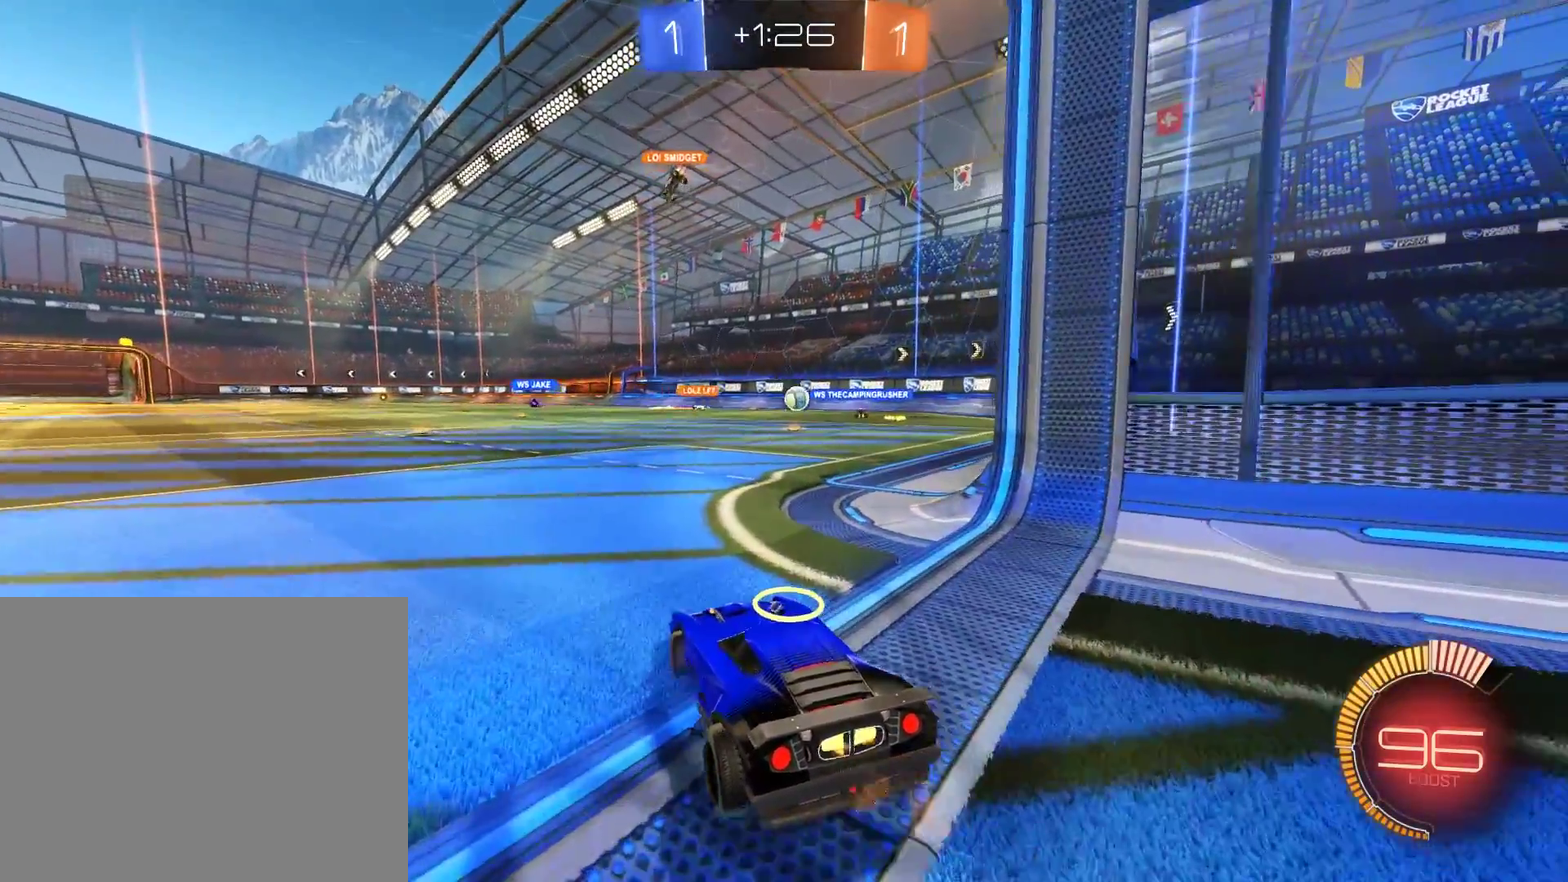
{"buttons": [], "left_stick": "right", "right_stick": "center", "events": [[50, "B", "up"], [50, "L2", "down"], [150, "left_stick", "center"], [317, "B", "down"], [317, "L2", "up"], [383, "left_stick", "right"], [450, "B", "up"]]}
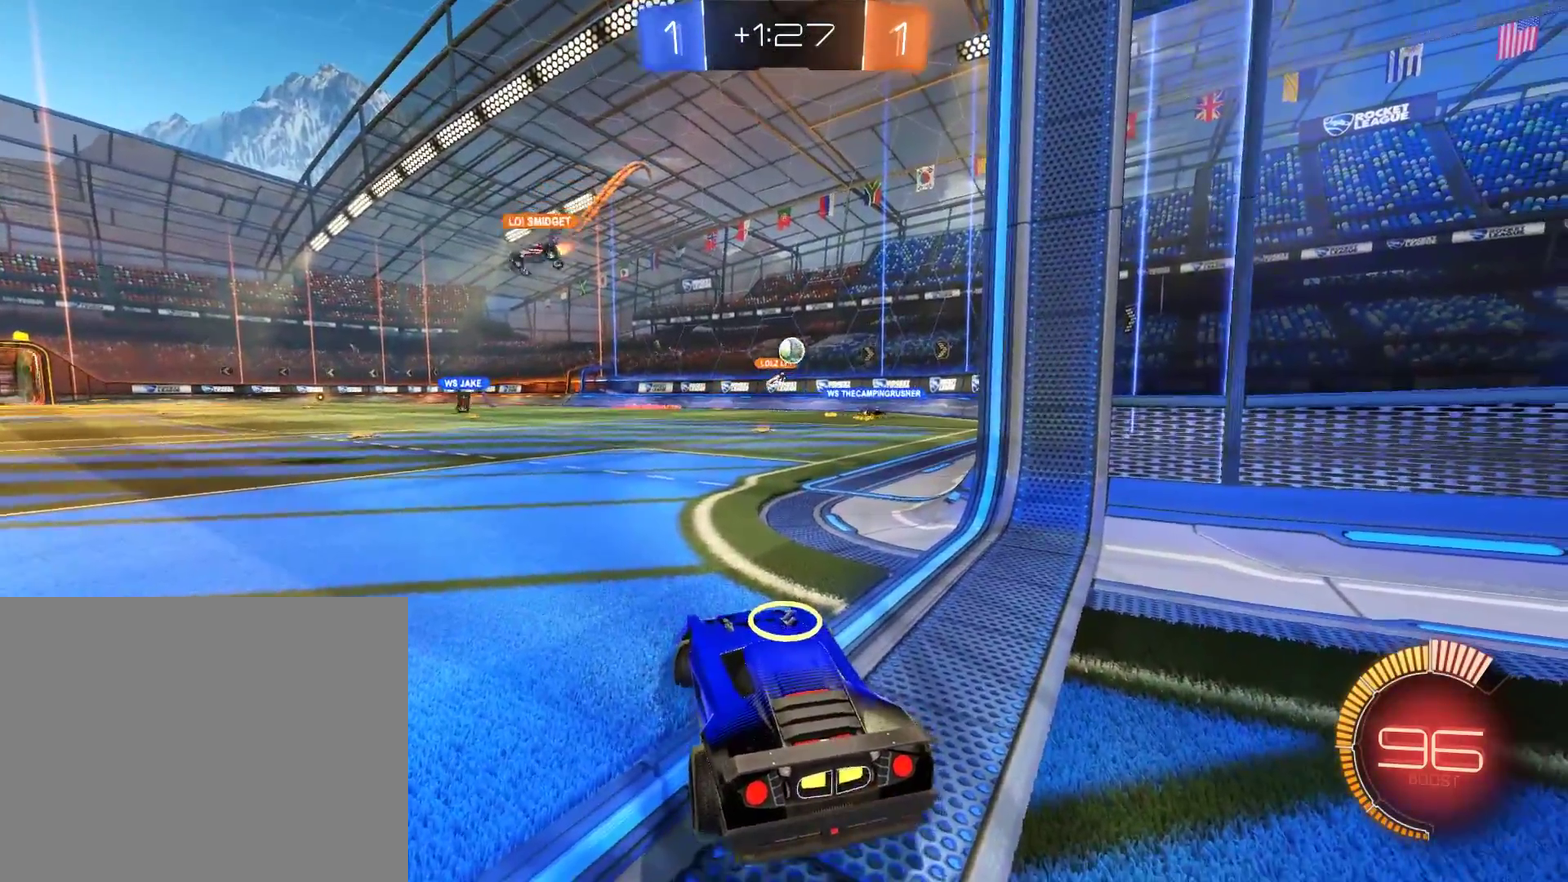
{"buttons": [], "left_stick": "center", "right_stick": "center", "events": [[83, "B", "down"], [83, "left_stick", "up-right"], [217, "B", "up"], [217, "left_stick", "right"], [250, "L2", "down"], [283, "left_stick", "center"], [483, "L2", "up"]]}
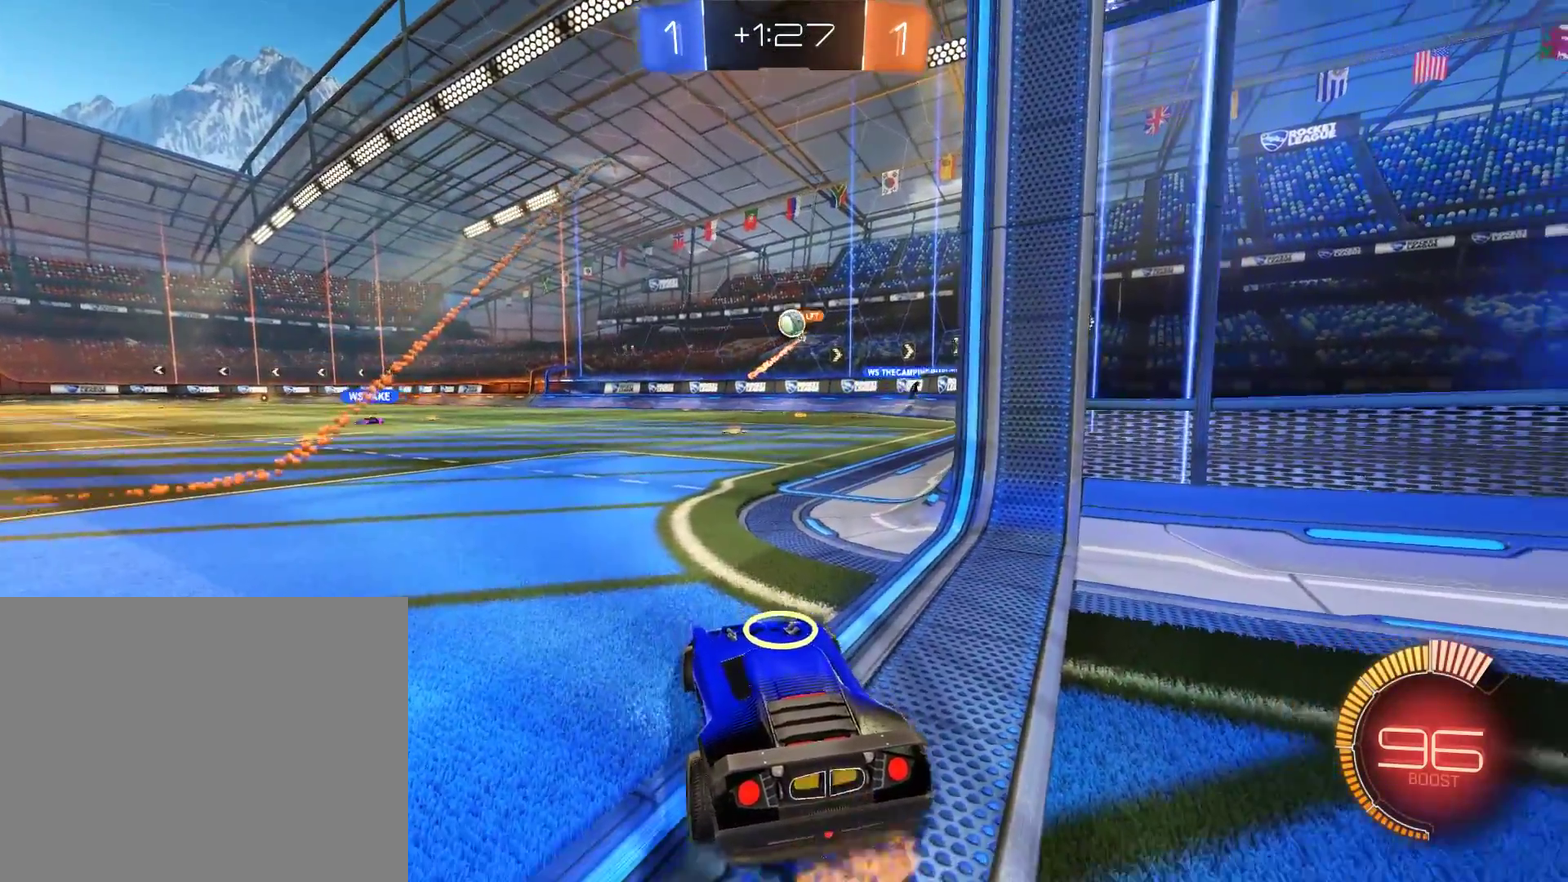
{"buttons": ["B", "R2"], "left_stick": "center", "right_stick": "center", "events": [[17, "B", "down"], [217, "left_stick", "right"], [250, "B", "up"], [350, "B", "down"], [383, "left_stick", "left"], [483, "R2", "down"], [483, "left_stick", "center"]]}
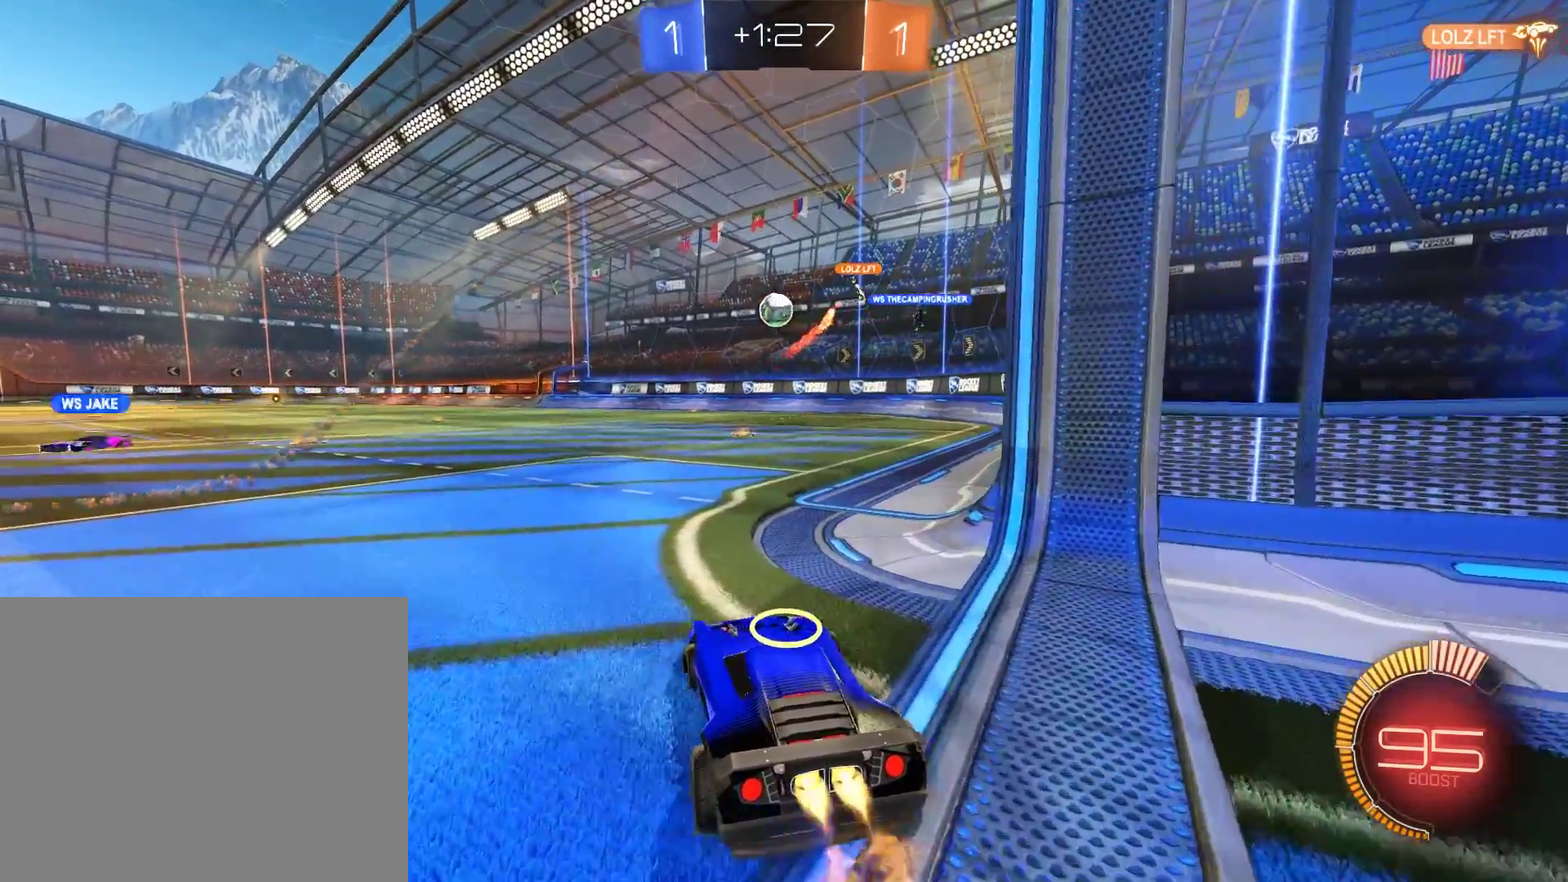
{"buttons": ["B"], "left_stick": "down-left", "right_stick": "center", "events": [[117, "left_stick", "right"], [183, "left_stick", "center"], [350, "R2", "up"], [350, "left_stick", "left"], [417, "left_stick", "down-left"]]}
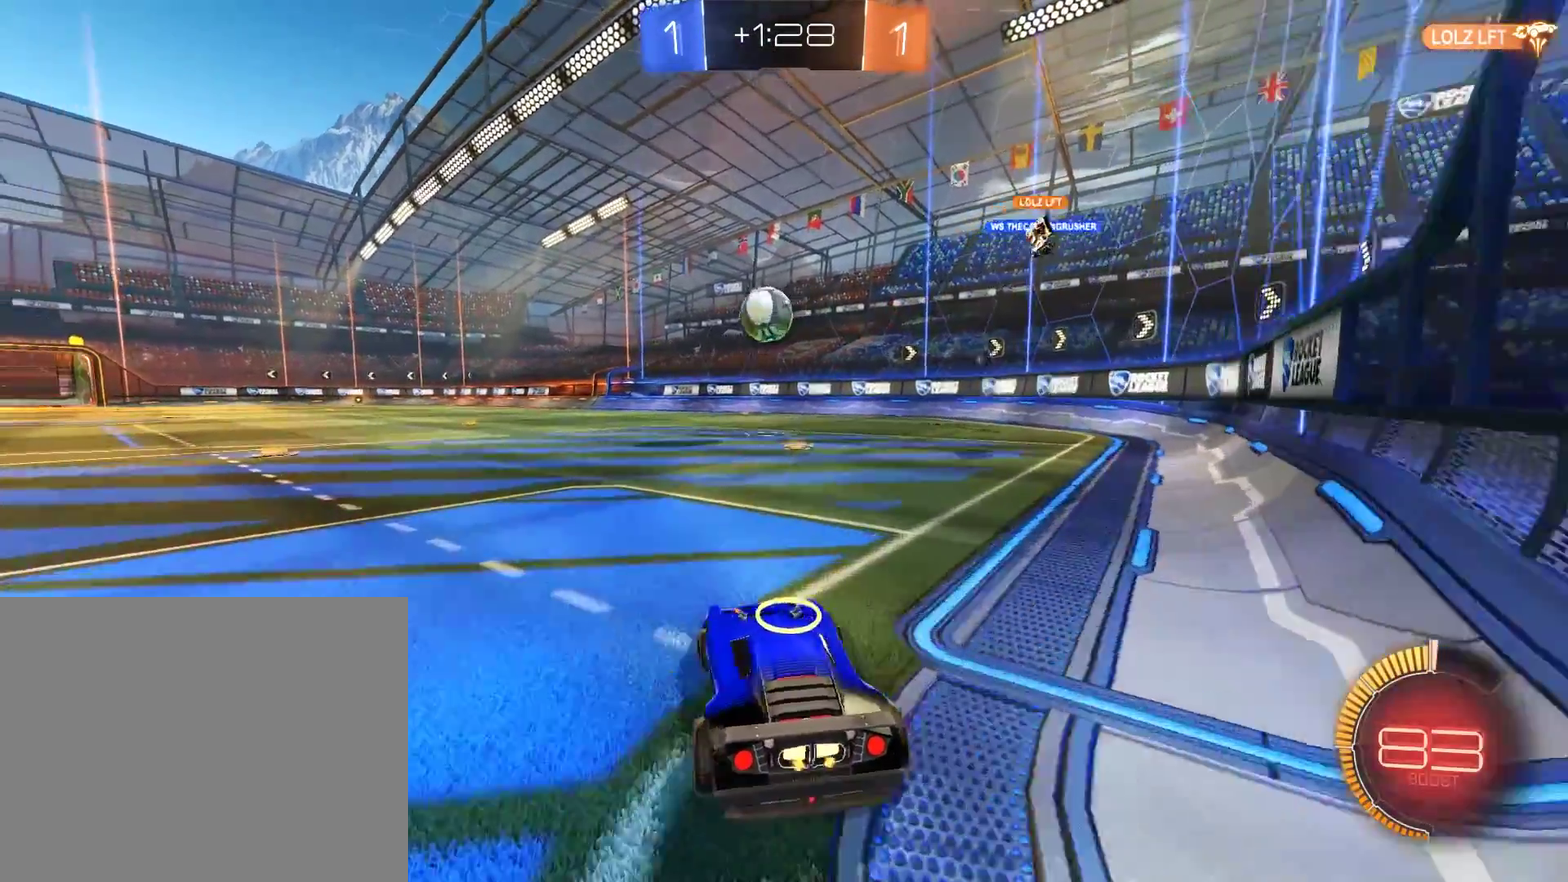
{"buttons": ["A", "B", "R2"], "left_stick": "right", "right_stick": "center", "events": [[17, "B", "up"], [50, "left_stick", "center"], [150, "B", "down"], [183, "R2", "down"], [250, "left_stick", "down-left"], [383, "left_stick", "right"], [450, "A", "down"]]}
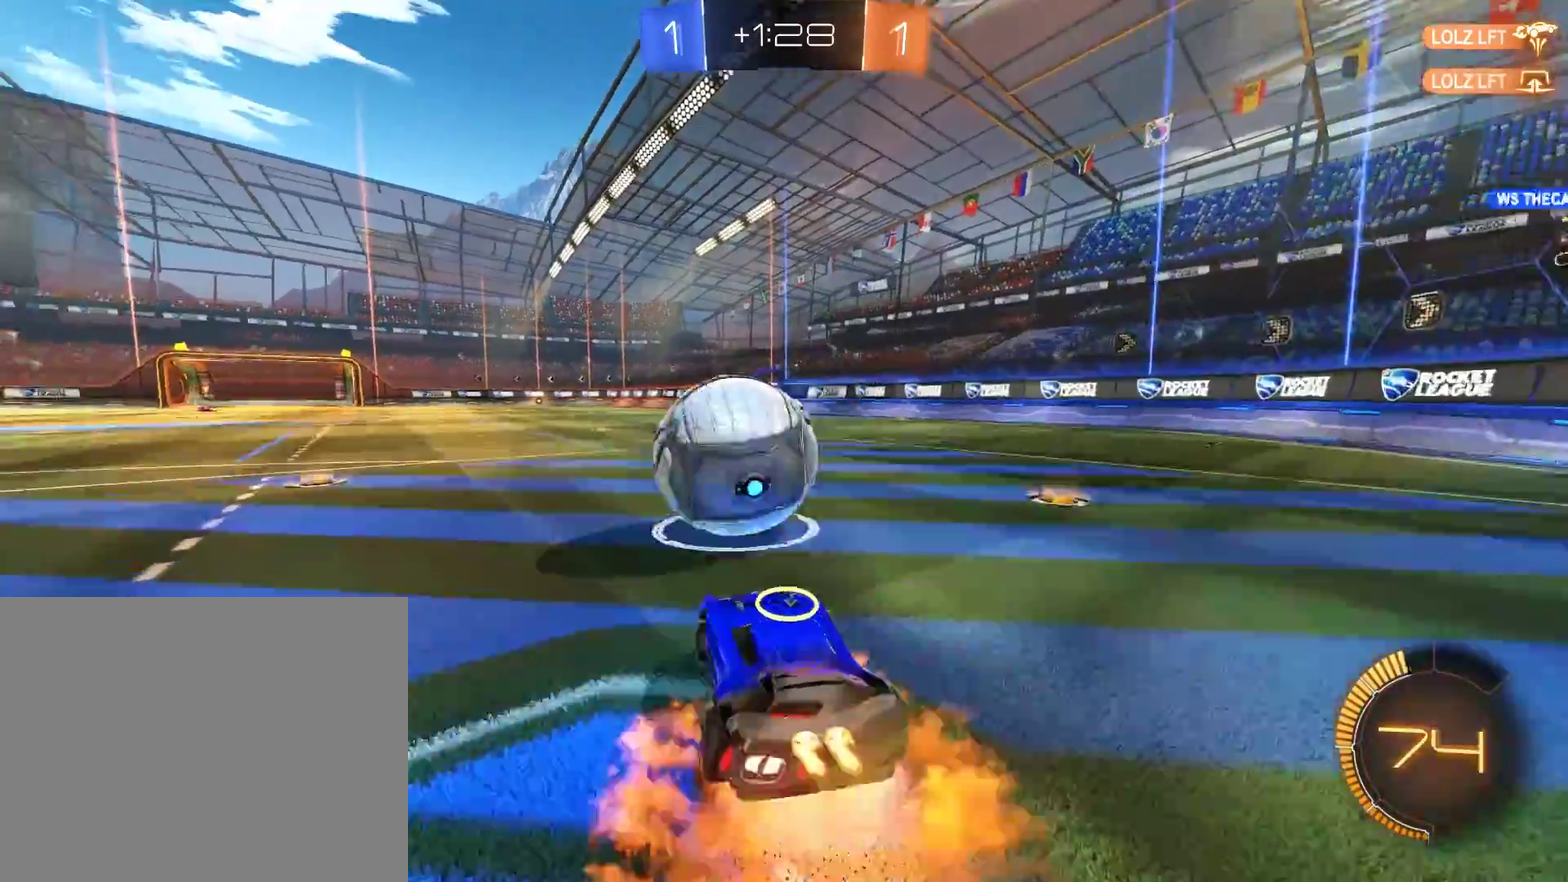
{"buttons": ["L2"], "left_stick": "up-left", "right_stick": "center"}
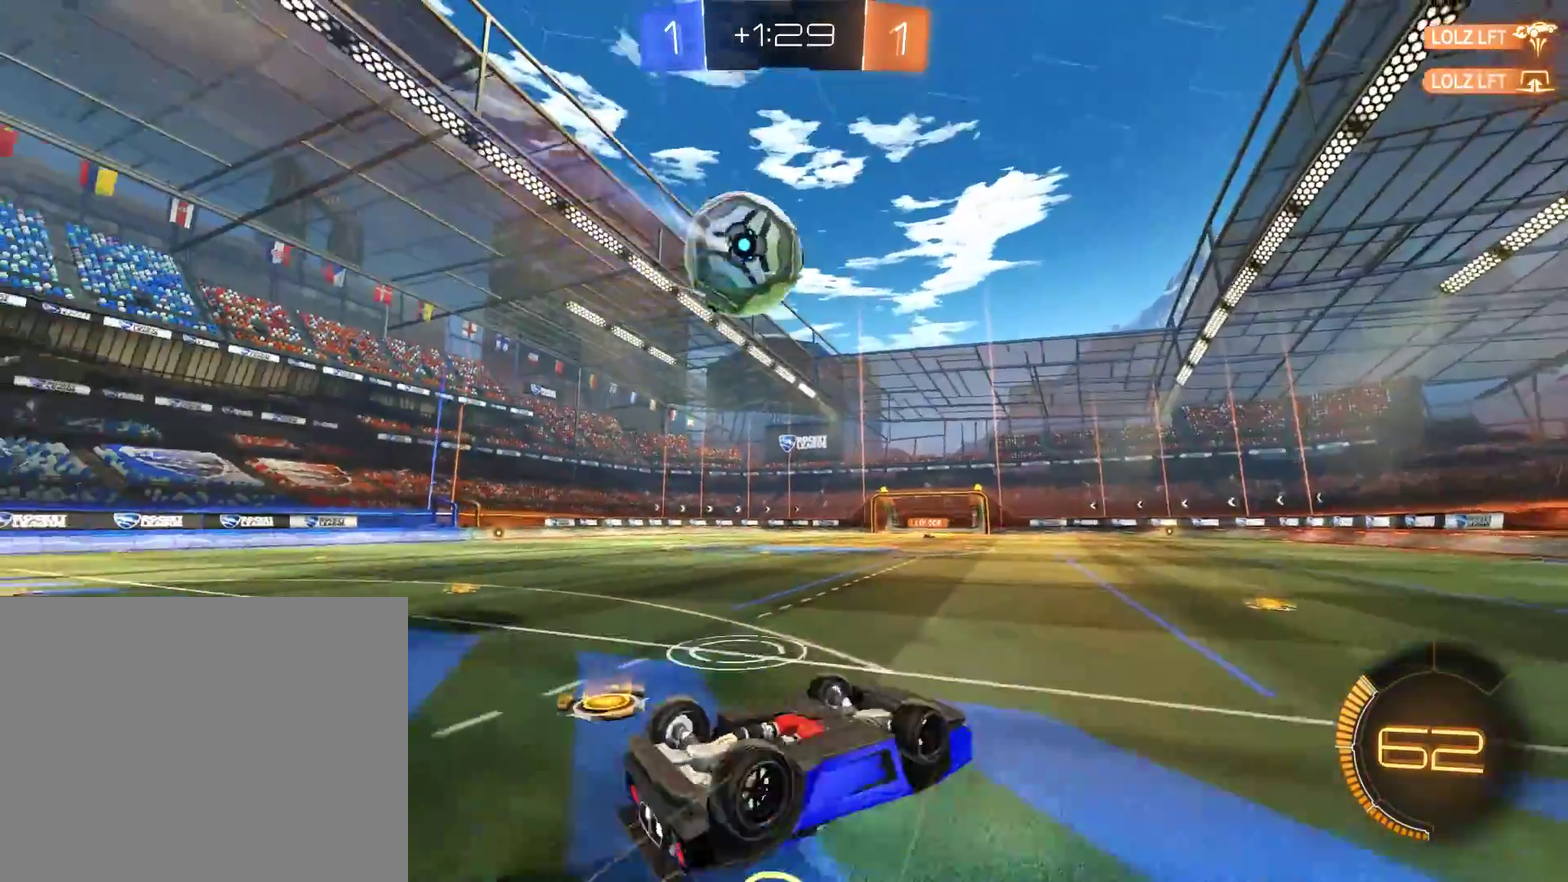
{"buttons": ["B", "X"], "left_stick": "up-left", "right_stick": "center", "events": [[217, "B", "down"], [250, "L2", "up"], [417, "X", "down"]]}